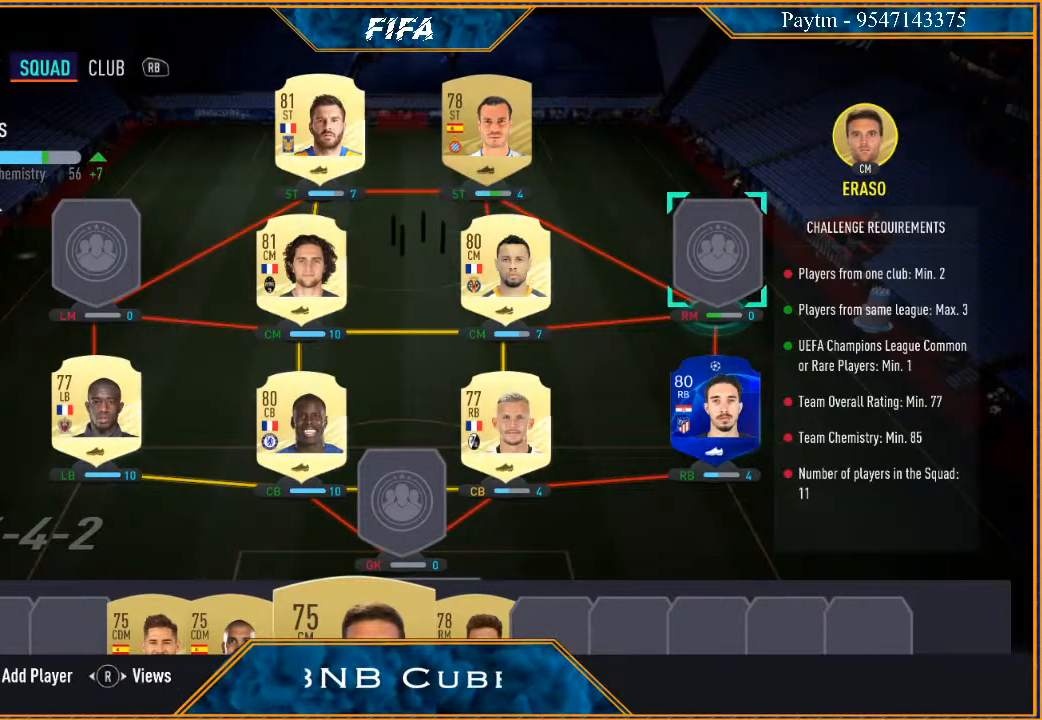
Gameplay with a controller (Xbox layout); each line is a JSON object with the inputs held at the frame after it. "events" lists button and stick changes between this image and that frame as [ms after this image, input, new state], when the widget could be followed in between.
{"buttons": [], "left_stick": "center", "right_stick": "center", "events": [[200, "A", "down"], [333, "A", "up"]]}
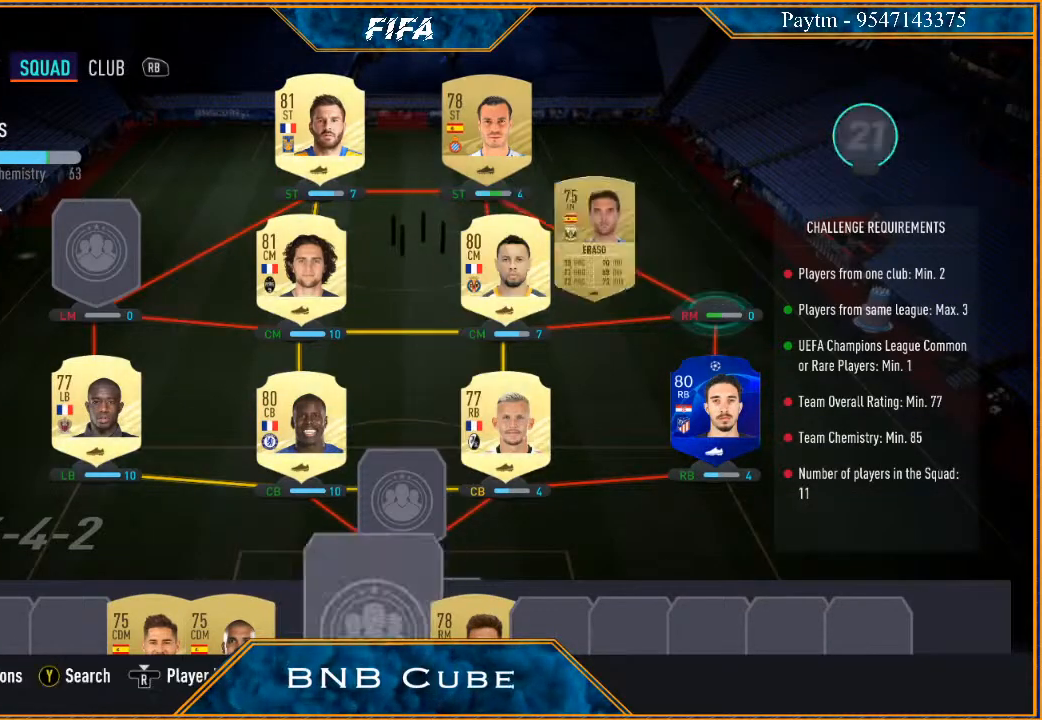
{"buttons": [], "left_stick": "down", "right_stick": "center", "events": [[267, "left_stick", "down"], [400, "left_stick", "center"], [467, "left_stick", "down"]]}
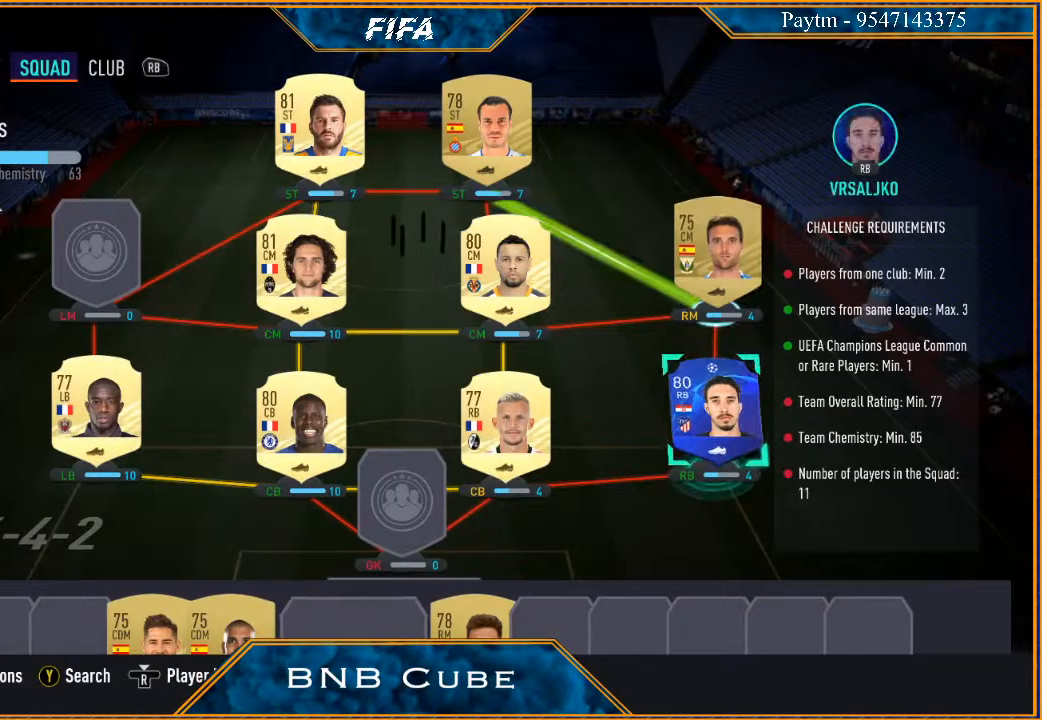
{"buttons": [], "left_stick": "down", "right_stick": "center", "events": [[100, "left_stick", "center"], [167, "left_stick", "down"], [267, "left_stick", "center"], [367, "left_stick", "down"]]}
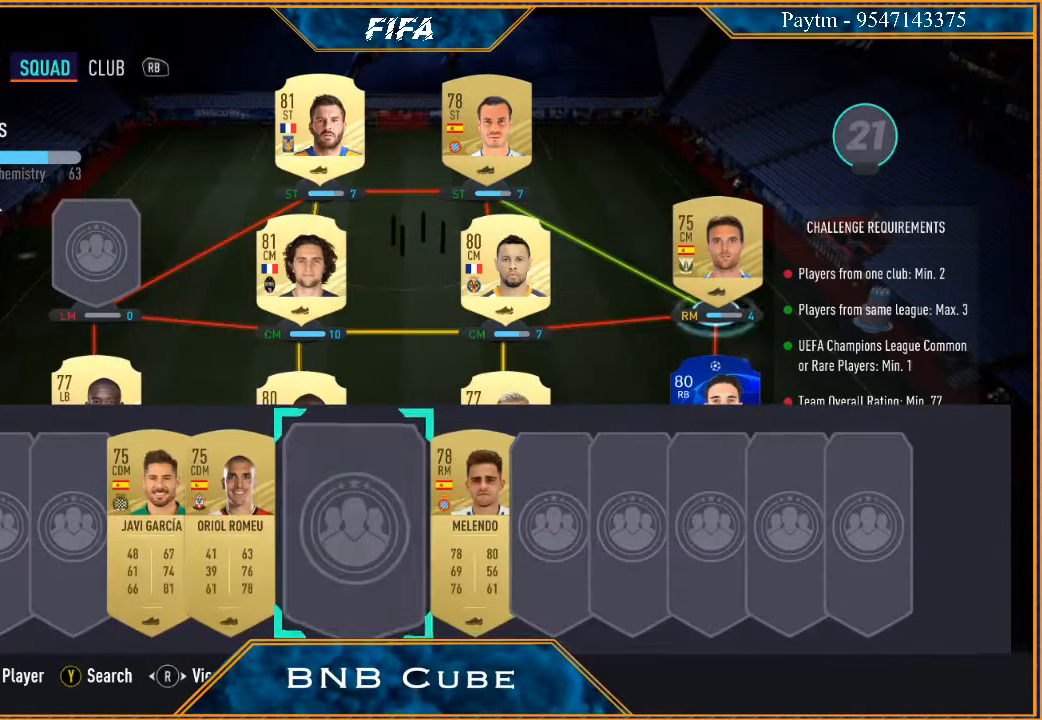
{"buttons": ["A"], "left_stick": "center", "right_stick": "center", "events": [[33, "left_stick", "center"], [267, "left_stick", "right"], [433, "left_stick", "center"], [500, "A", "down"]]}
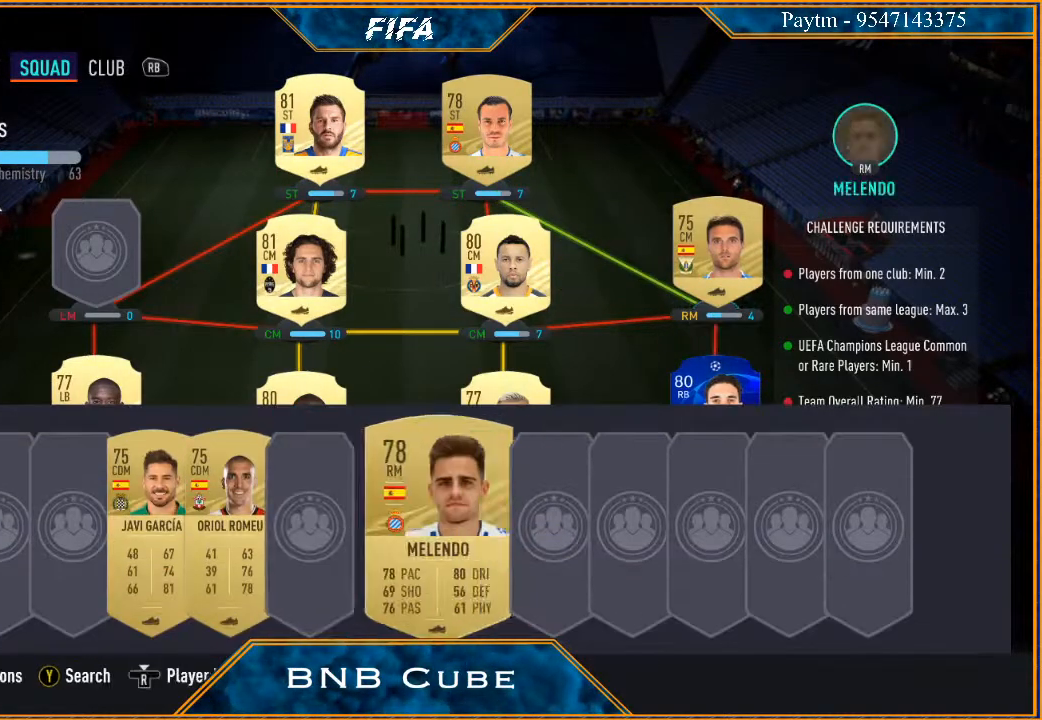
{"buttons": [], "left_stick": "center", "right_stick": "center", "events": [[133, "A", "up"], [200, "left_stick", "up"], [300, "left_stick", "center"]]}
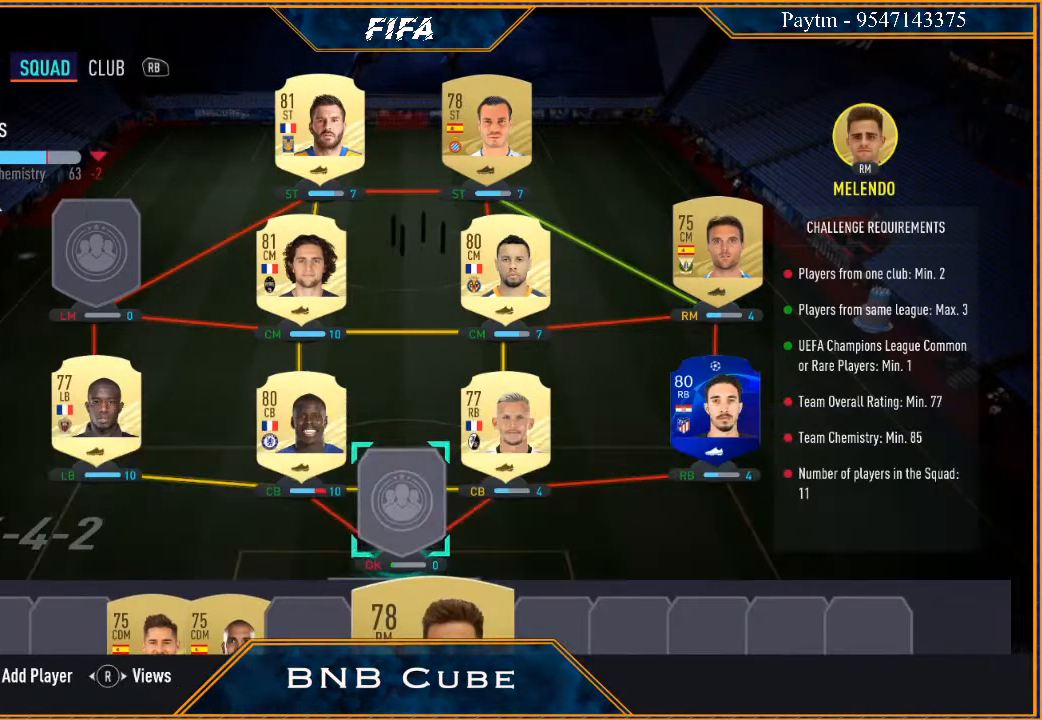
{"buttons": [], "left_stick": "center", "right_stick": "center", "events": [[267, "left_stick", "right"], [433, "left_stick", "center"]]}
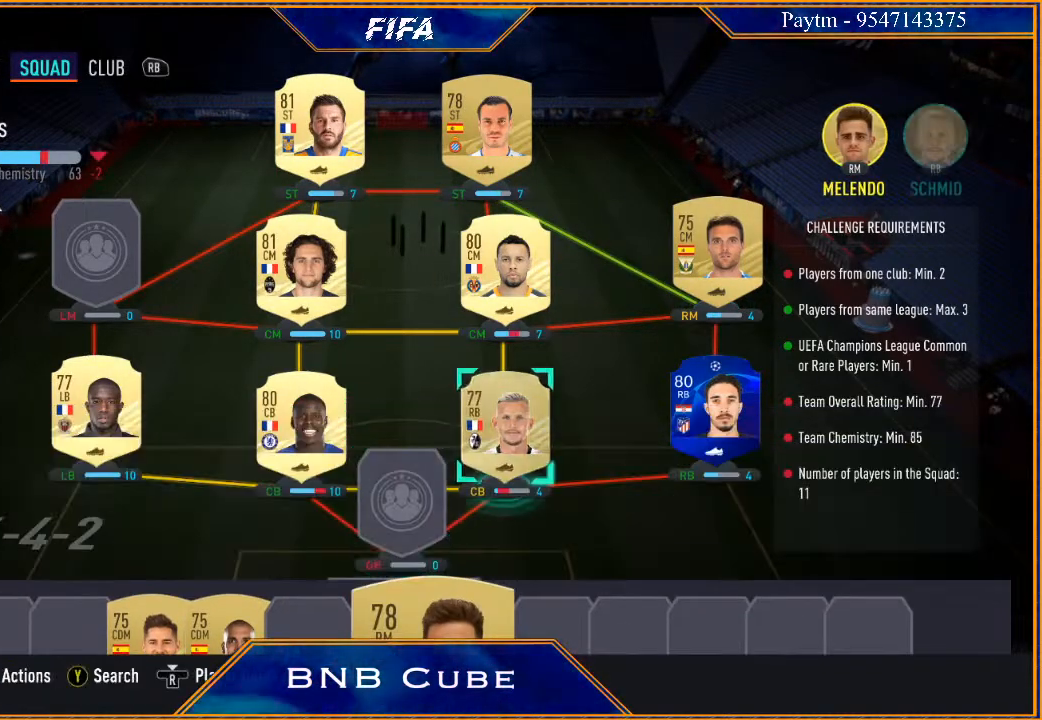
{"buttons": [], "left_stick": "center", "right_stick": "center", "events": [[133, "left_stick", "right"], [333, "left_stick", "center"]]}
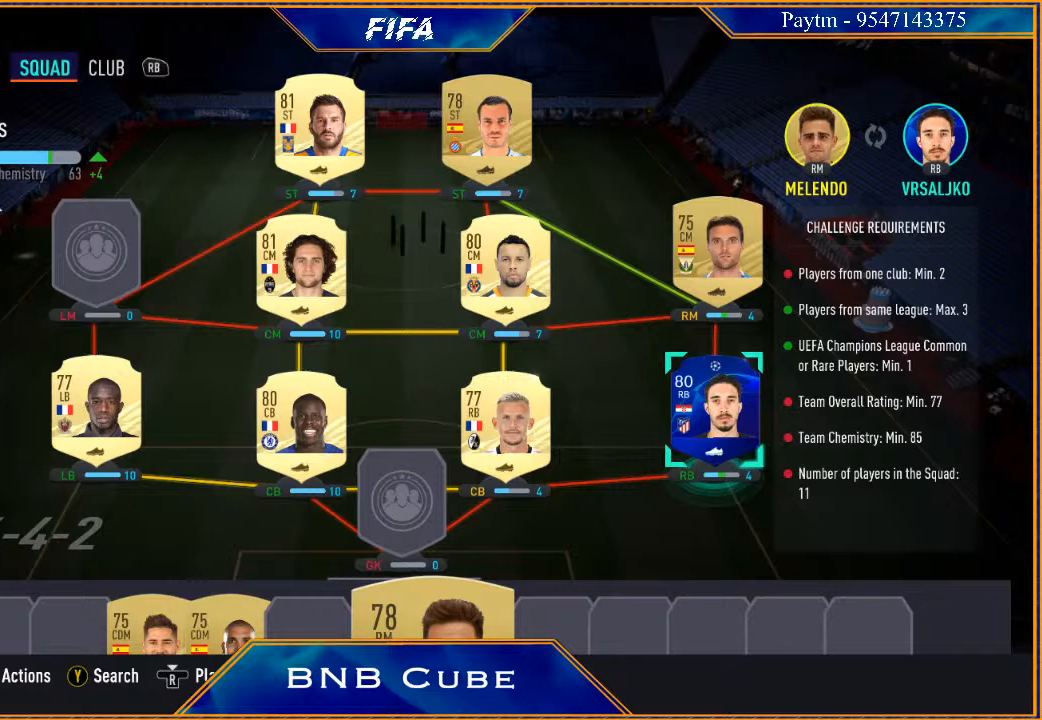
{"buttons": [], "left_stick": "center", "right_stick": "center", "events": [[67, "left_stick", "up"], [200, "left_stick", "center"]]}
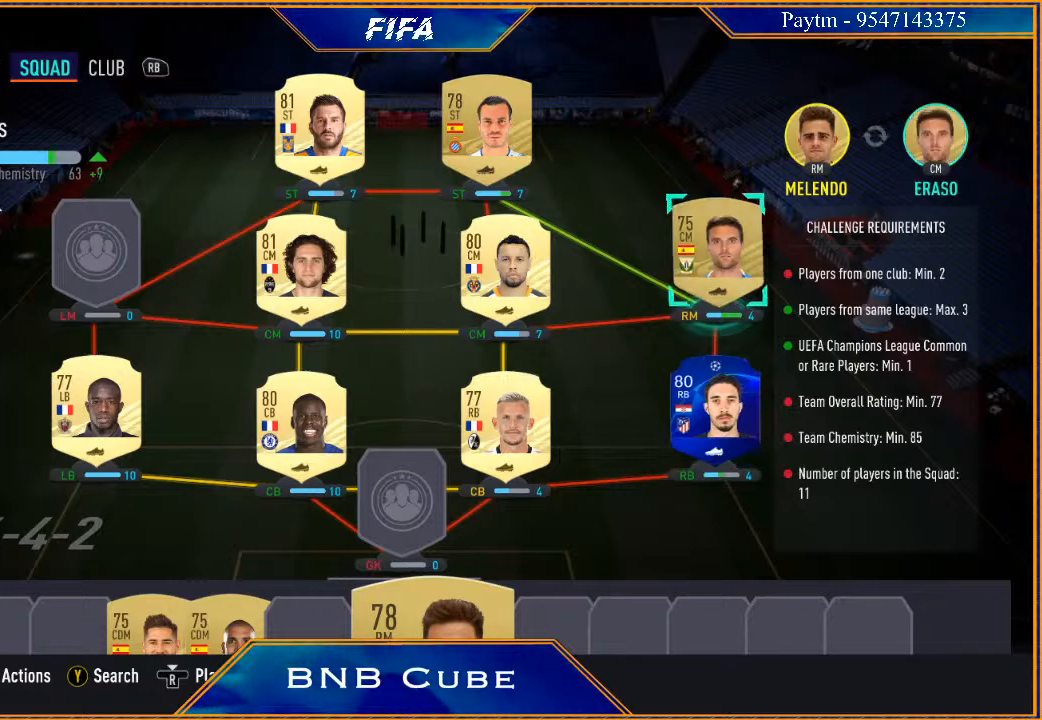
{"buttons": [], "left_stick": "center", "right_stick": "center", "events": [[200, "A", "down"], [333, "A", "up"]]}
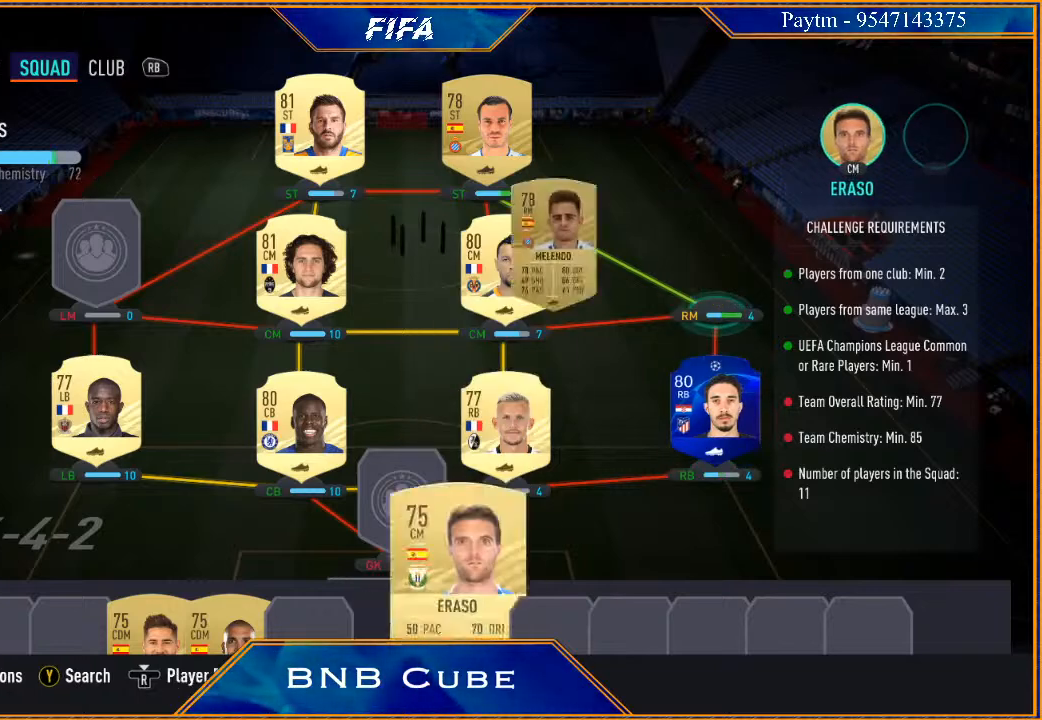
{"buttons": [], "left_stick": "down", "right_stick": "center", "events": [[467, "left_stick", "down"]]}
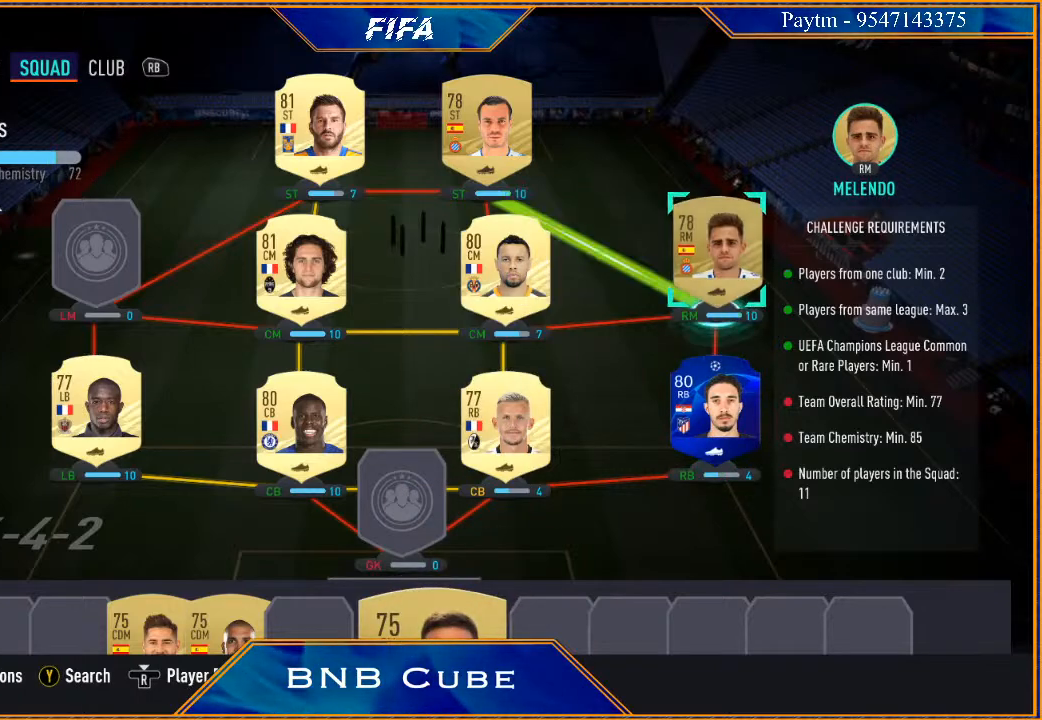
{"buttons": [], "left_stick": "down-left", "right_stick": "center", "events": [[133, "left_stick", "center"], [233, "left_stick", "down"], [367, "left_stick", "center"], [467, "left_stick", "down-left"]]}
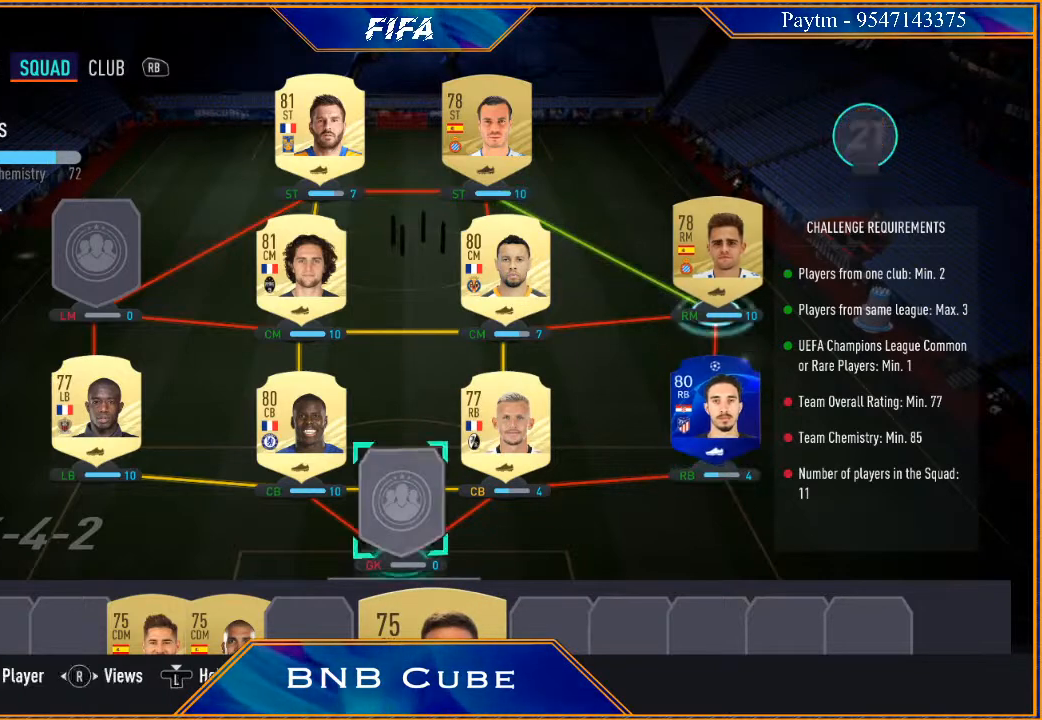
{"buttons": [], "left_stick": "center", "right_stick": "center", "events": [[100, "left_stick", "center"]]}
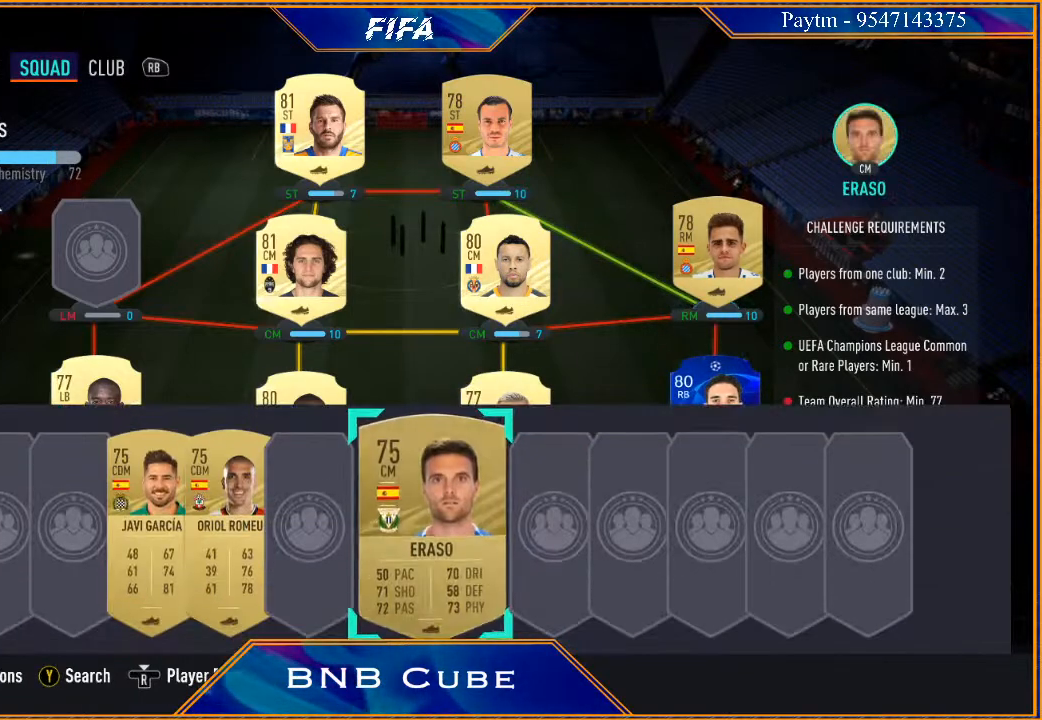
{"buttons": [], "left_stick": "center", "right_stick": "center", "events": []}
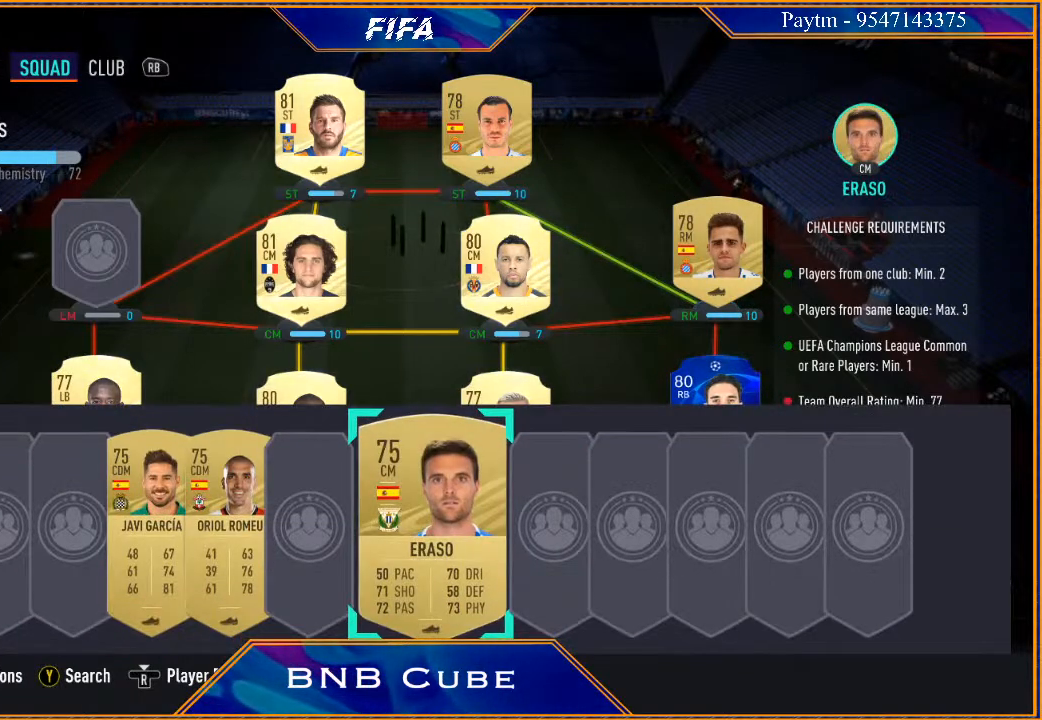
{"buttons": [], "left_stick": "center", "right_stick": "center", "events": []}
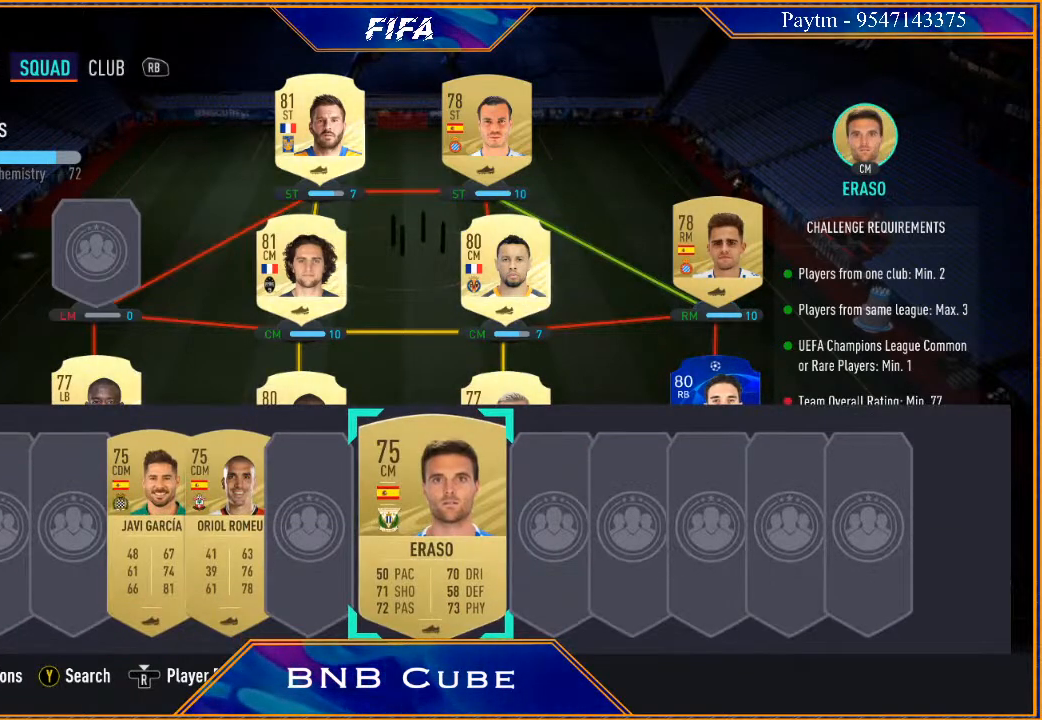
{"buttons": [], "left_stick": "center", "right_stick": "center", "events": [[33, "A", "down"], [200, "A", "up"]]}
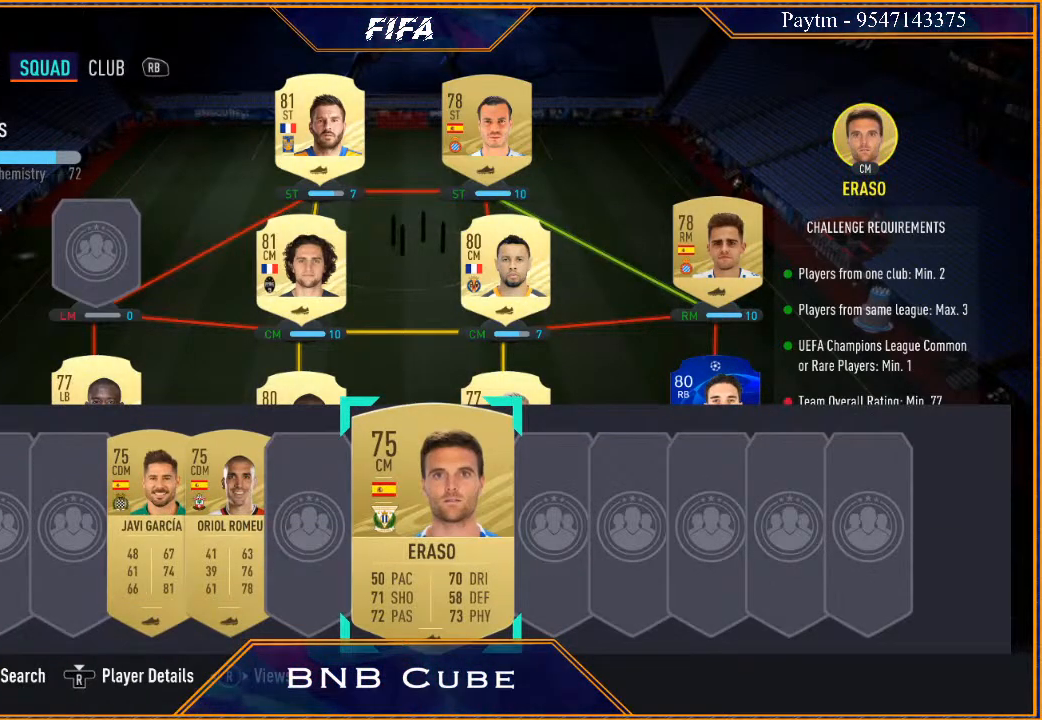
{"buttons": [], "left_stick": "center", "right_stick": "center", "events": [[100, "left_stick", "up"], [233, "left_stick", "center"], [400, "left_stick", "up"], [500, "left_stick", "center"]]}
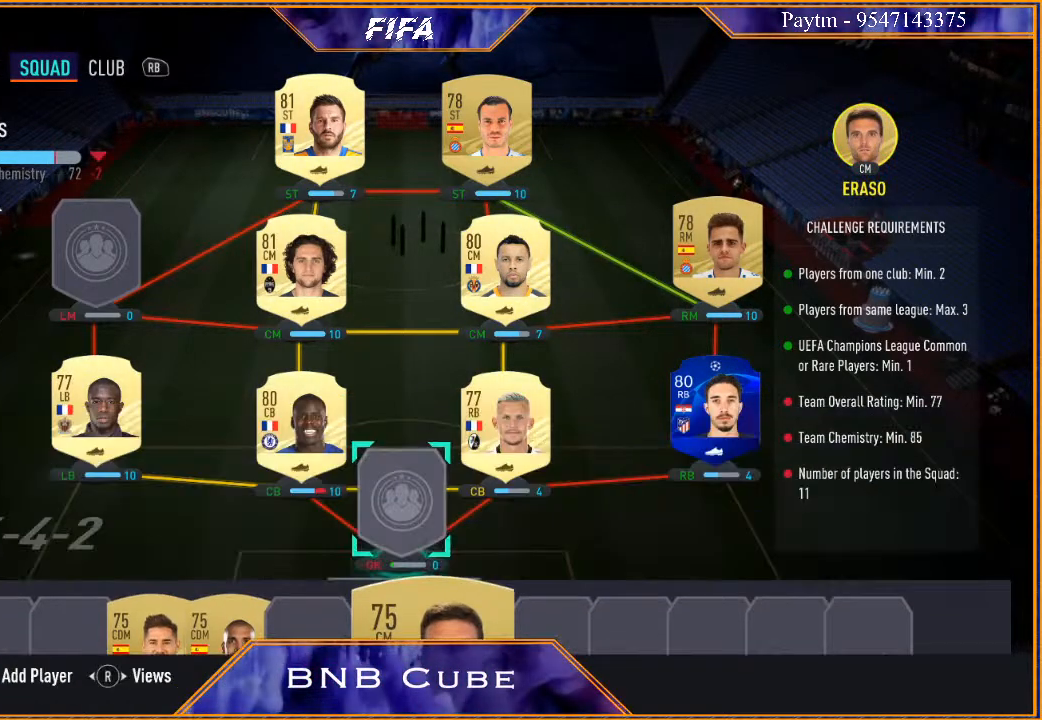
{"buttons": [], "left_stick": "center", "right_stick": "center", "events": []}
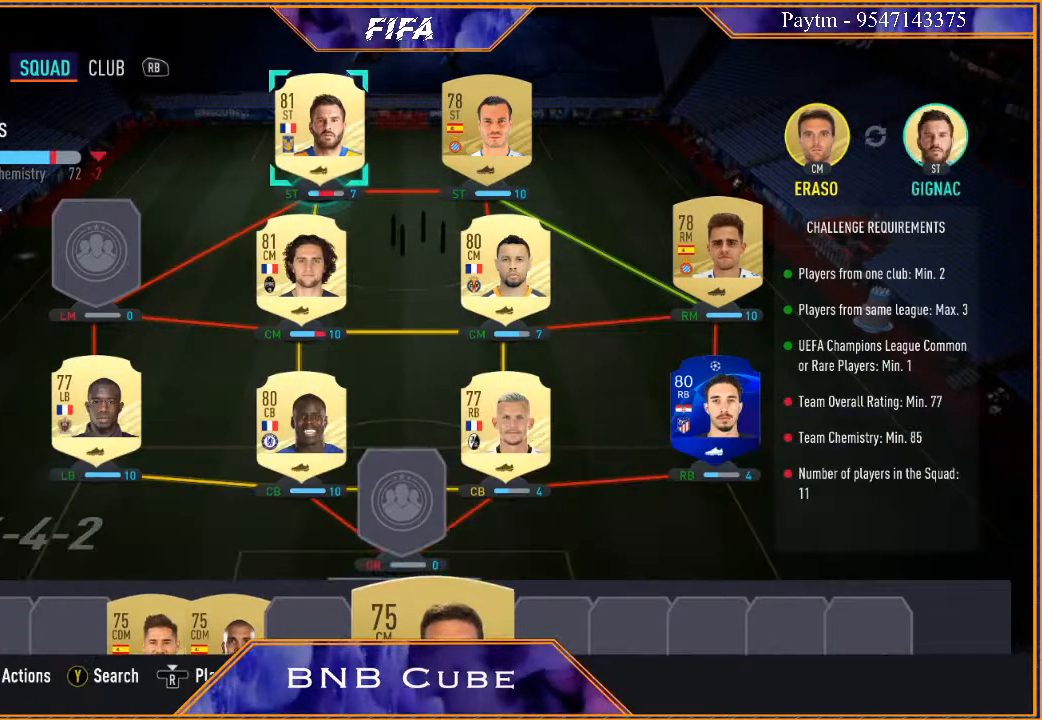
{"buttons": [], "left_stick": "down", "right_stick": "center", "events": [[100, "left_stick", "right"], [267, "left_stick", "center"], [467, "left_stick", "down"]]}
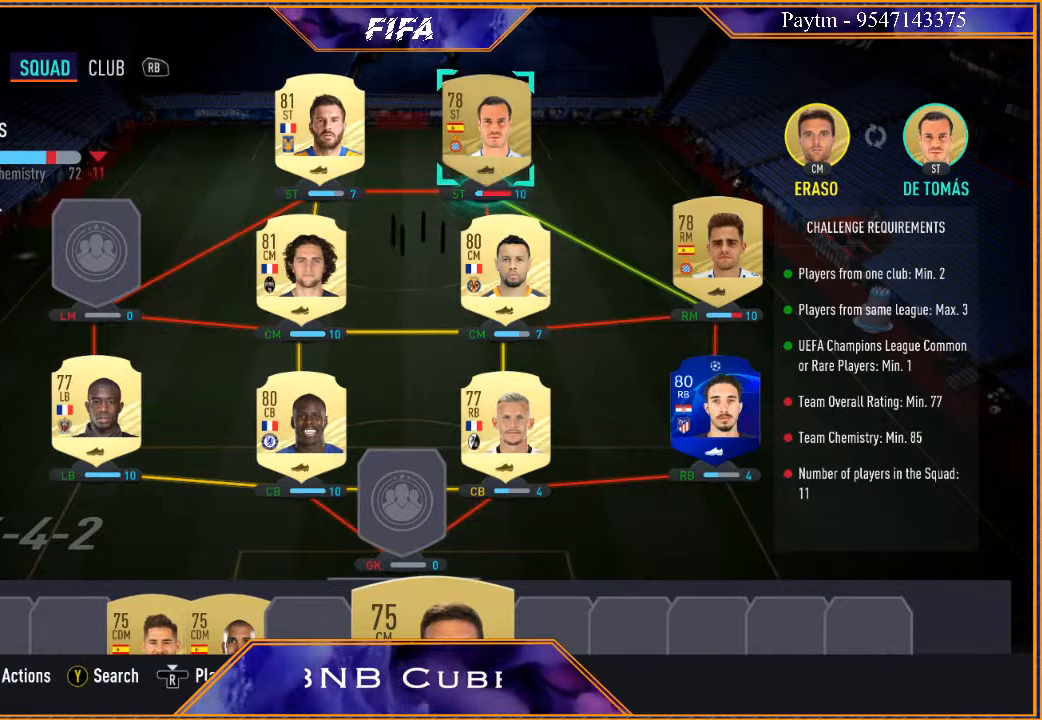
{"buttons": [], "left_stick": "left", "right_stick": "center", "events": [[133, "left_stick", "center"], [500, "left_stick", "left"]]}
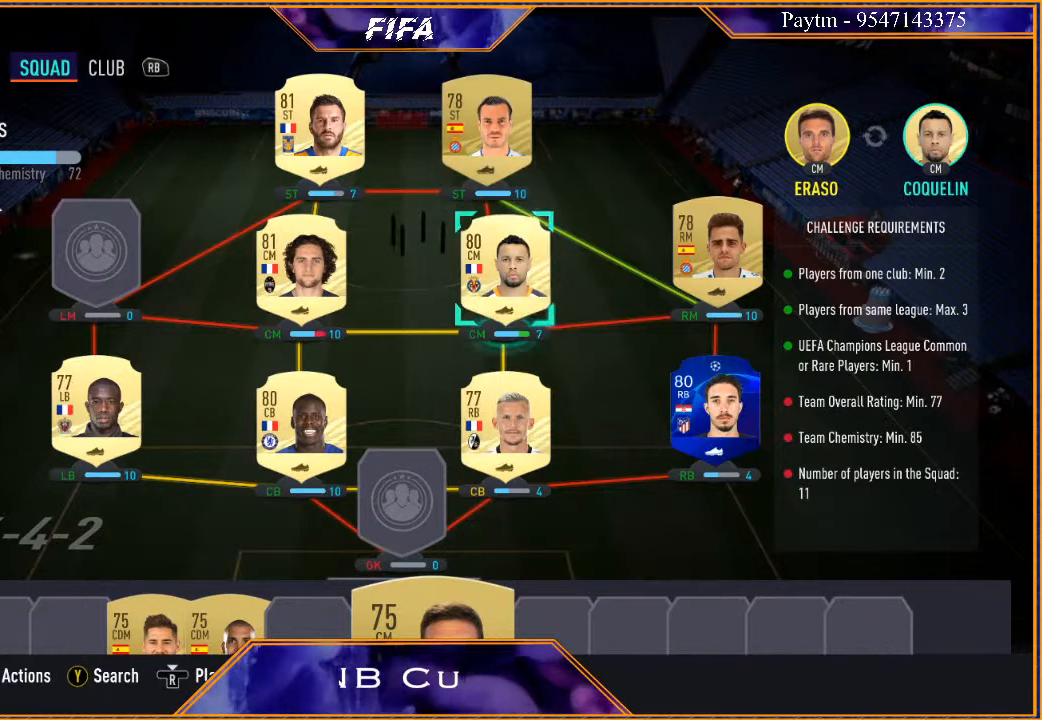
{"buttons": [], "left_stick": "center", "right_stick": "center", "events": [[133, "left_stick", "center"], [233, "left_stick", "left"], [400, "left_stick", "center"]]}
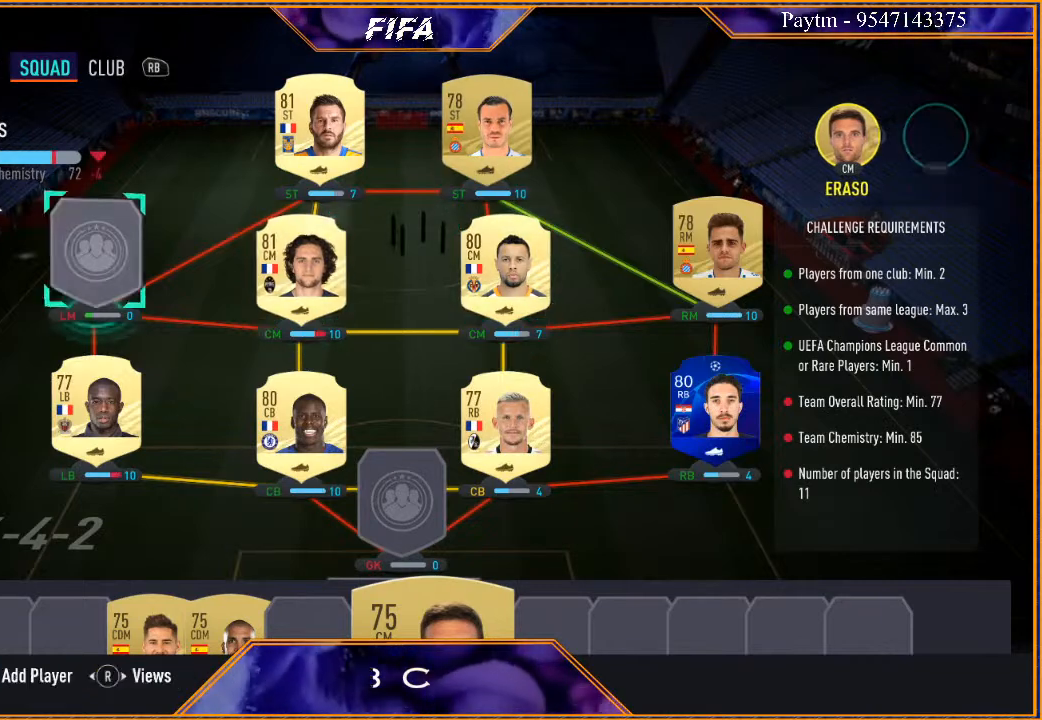
{"buttons": [], "left_stick": "center", "right_stick": "center", "events": []}
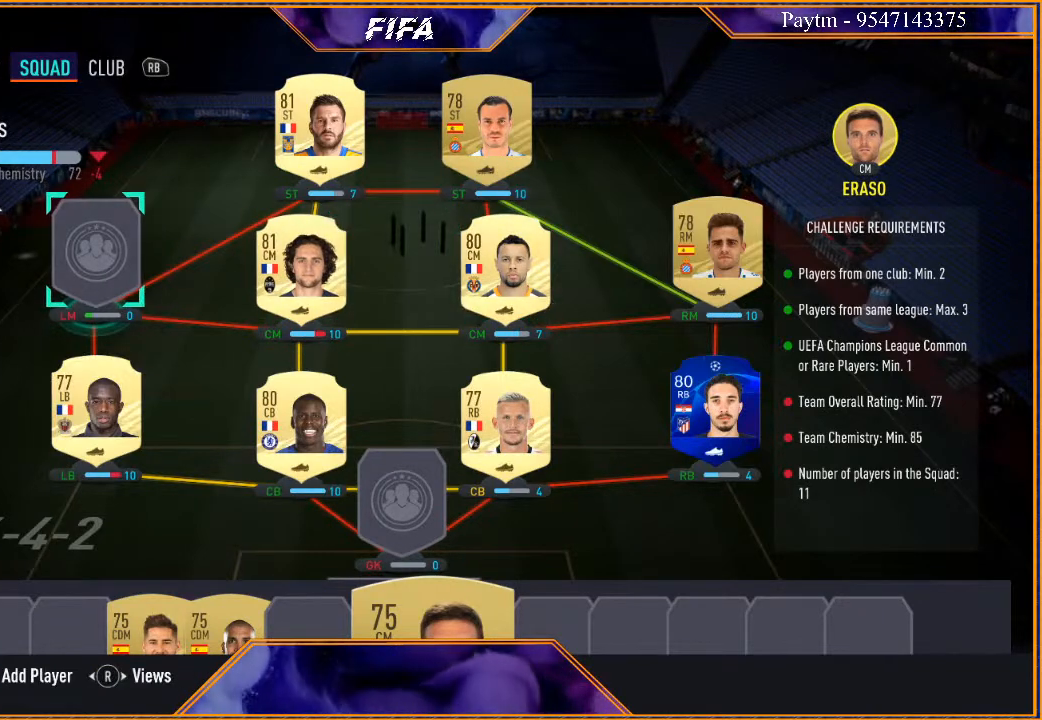
{"buttons": [], "left_stick": "center", "right_stick": "center", "events": [[200, "B", "down"], [333, "B", "up"]]}
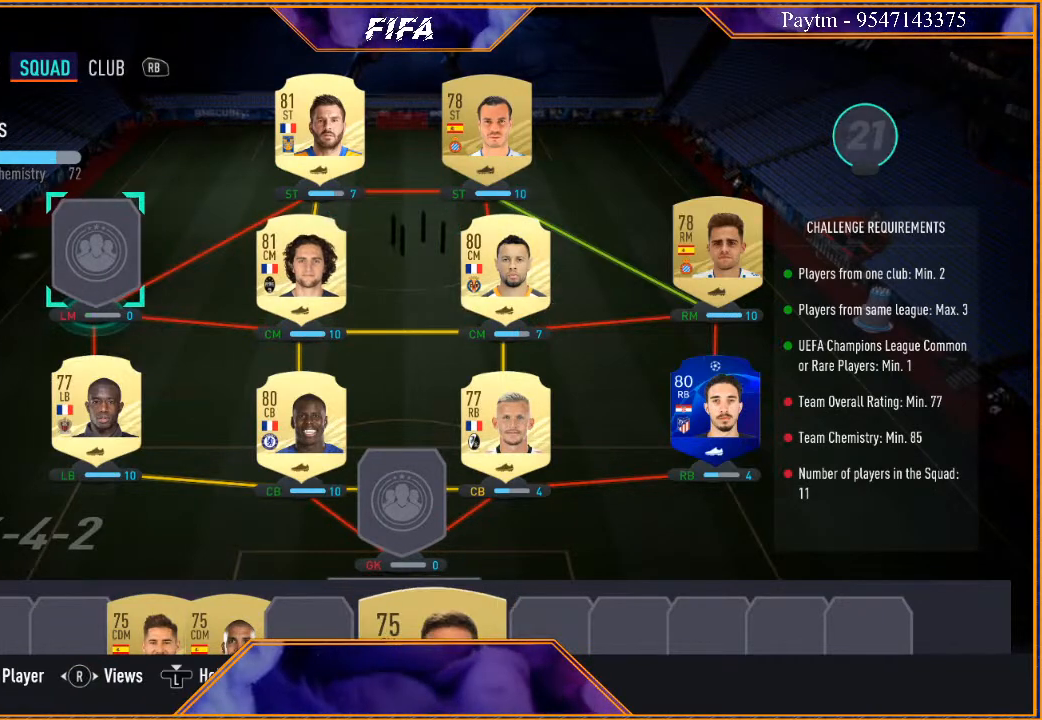
{"buttons": [], "left_stick": "down", "right_stick": "center", "events": [[33, "left_stick", "down"], [167, "left_stick", "center"], [267, "left_stick", "down-left"], [367, "left_stick", "center"], [467, "left_stick", "down"]]}
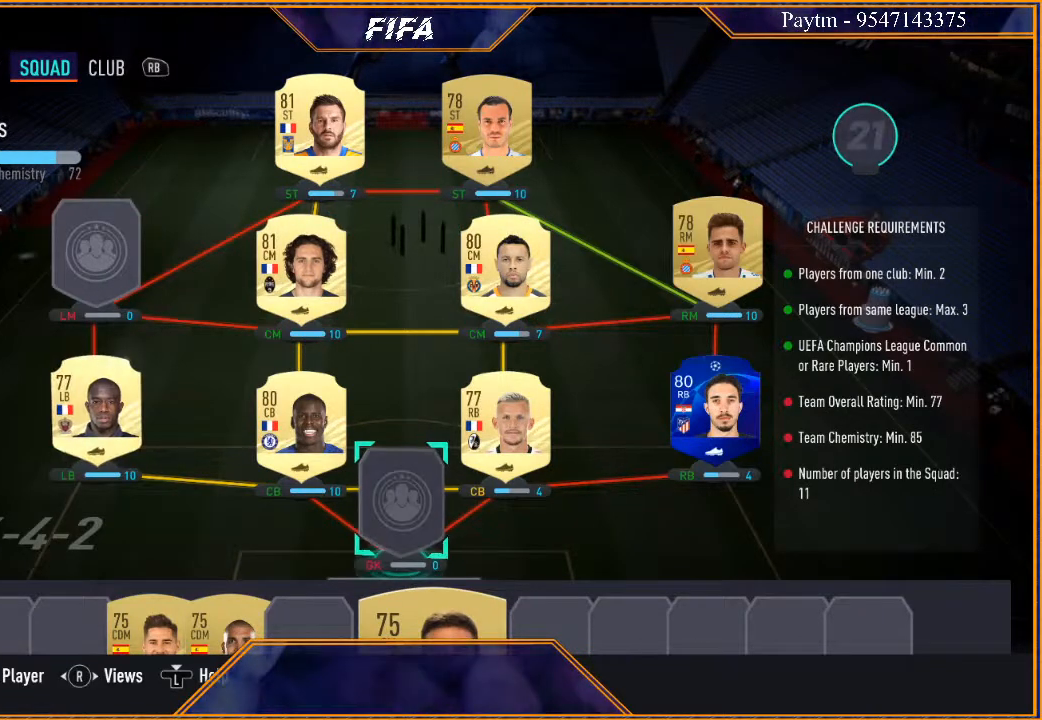
{"buttons": [], "left_stick": "center", "right_stick": "center", "events": [[100, "left_stick", "center"], [233, "left_stick", "down-left"], [400, "left_stick", "center"]]}
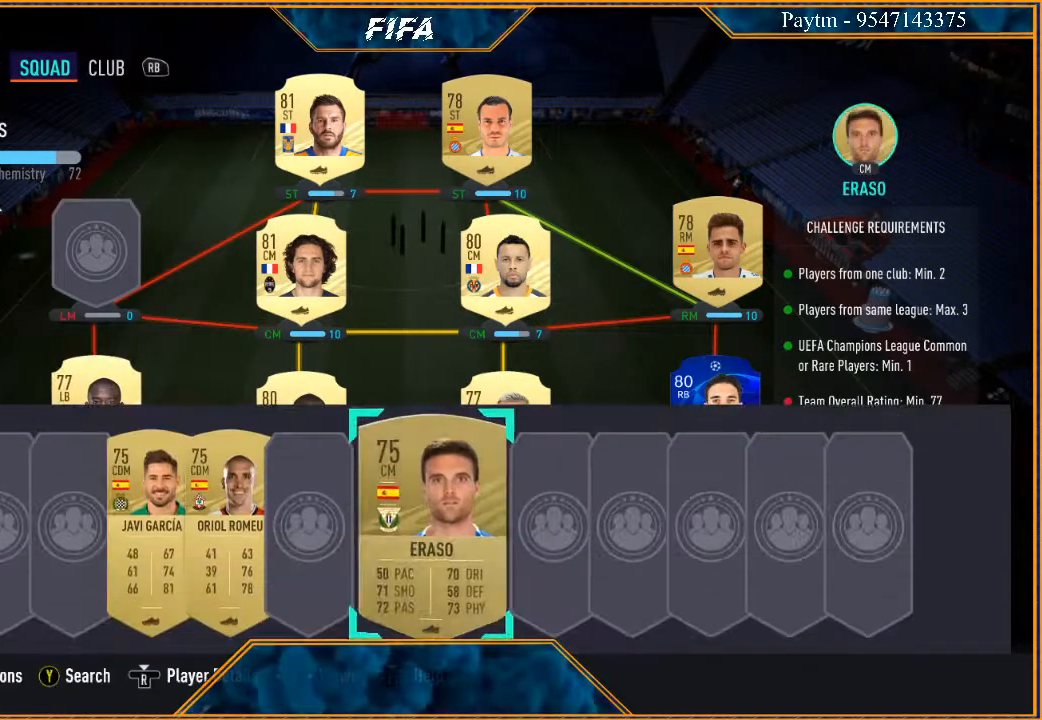
{"buttons": [], "left_stick": "center", "right_stick": "center", "events": [[100, "left_stick", "left"], [233, "left_stick", "center"], [333, "left_stick", "left"], [500, "left_stick", "center"]]}
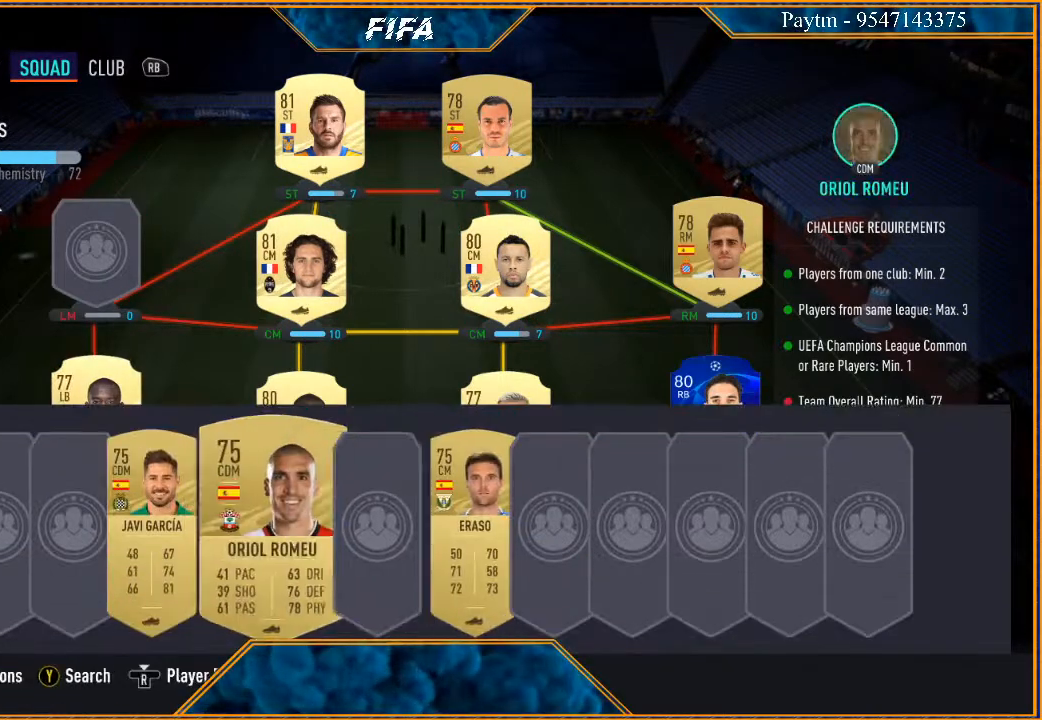
{"buttons": [], "left_stick": "up", "right_stick": "center", "events": [[133, "A", "down"], [267, "A", "up"], [400, "left_stick", "up"]]}
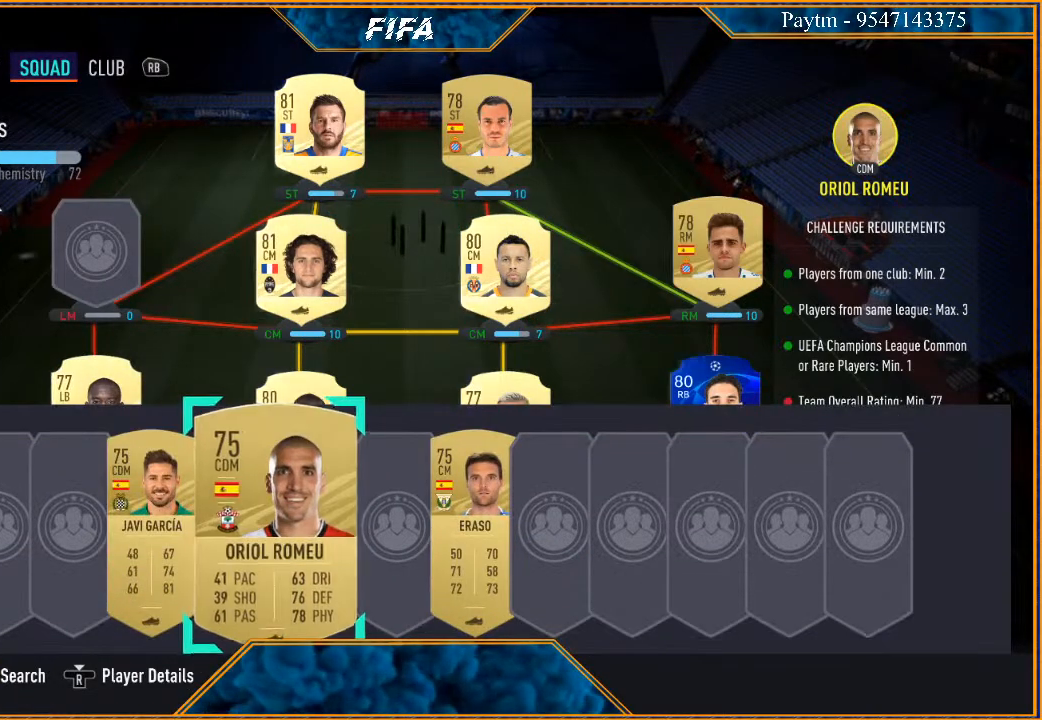
{"buttons": [], "left_stick": "center", "right_stick": "center", "events": [[67, "left_stick", "center"]]}
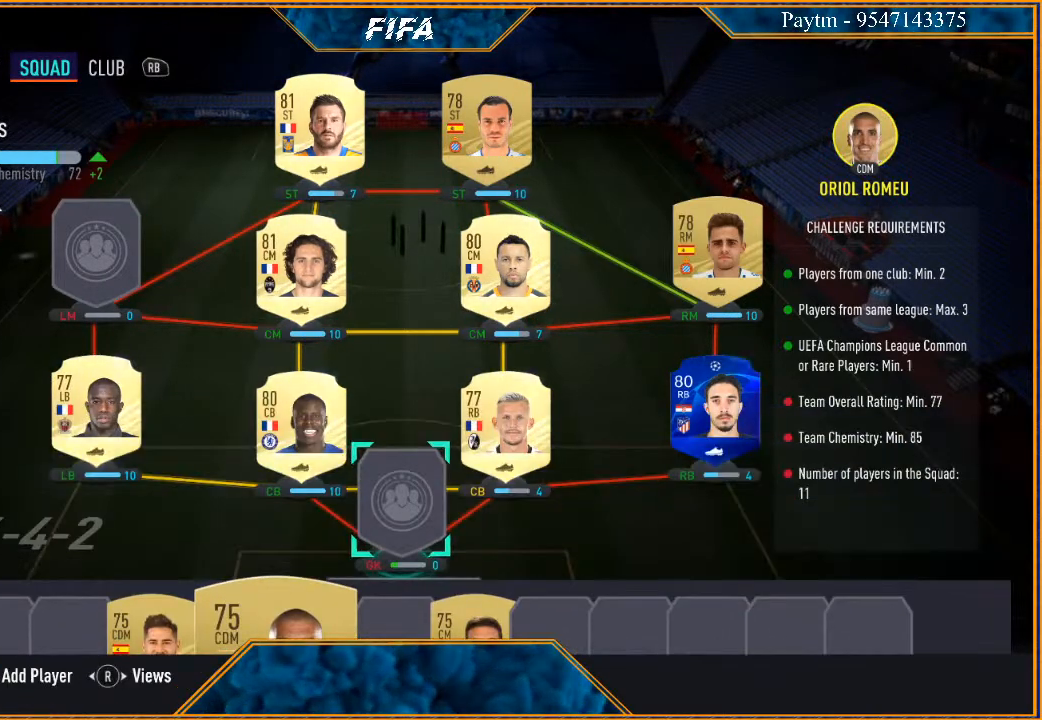
{"buttons": [], "left_stick": "center", "right_stick": "center", "events": []}